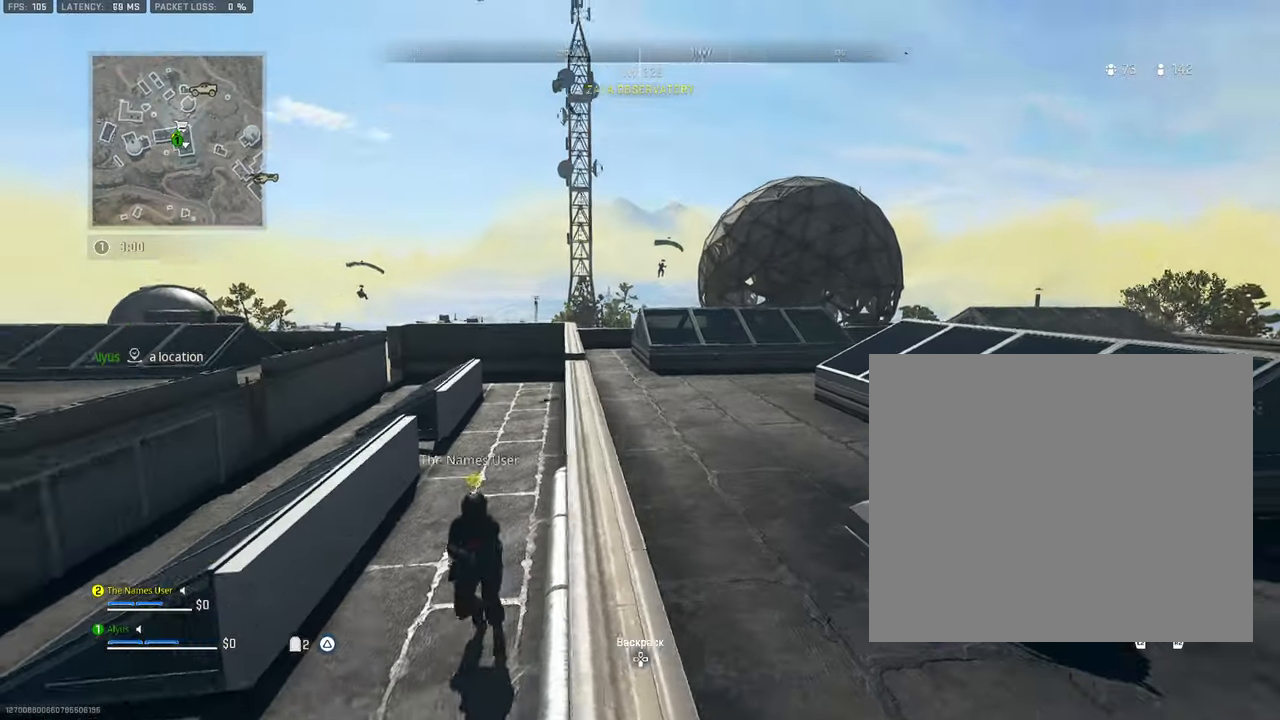
Gameplay with a controller (PlayStation layout); each line is a JSON object with the inputs held at the frame after it. "events" lists button and stick changes between this image and that frame as [ms after this image, input, new state], when the widget could be followed in between. Not read: TOUCHPAD.
{"buttons": ["TRIANGLE"], "left_stick": "up", "right_stick": "right", "events": [[50, "right_stick", "right"], [116, "CROSS", "up"], [283, "left_stick", "up-right"], [400, "L3", "down"], [400, "left_stick", "up"], [433, "TRIANGLE", "down"], [500, "L3", "up"]]}
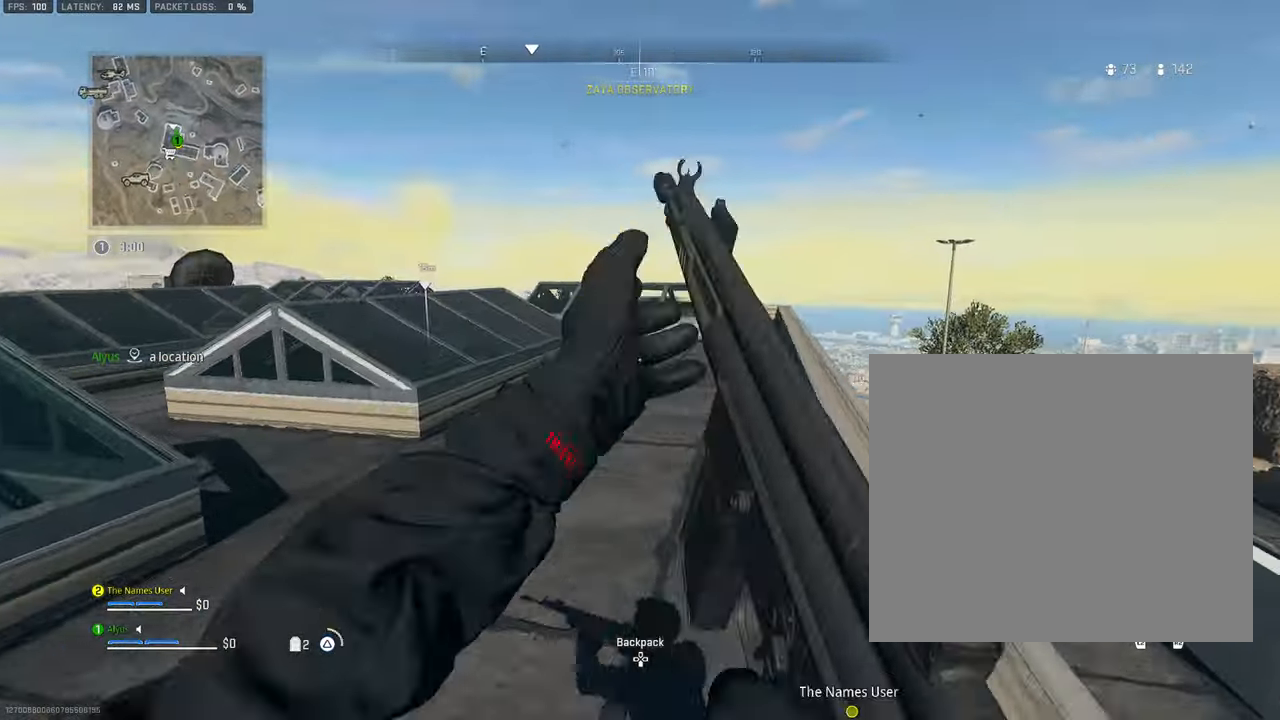
{"buttons": [], "left_stick": "up", "right_stick": "center", "events": [[16, "TRIANGLE", "up"], [83, "L3", "down"], [200, "L3", "up"], [200, "right_stick", "center"], [283, "L3", "down"], [400, "L3", "up"]]}
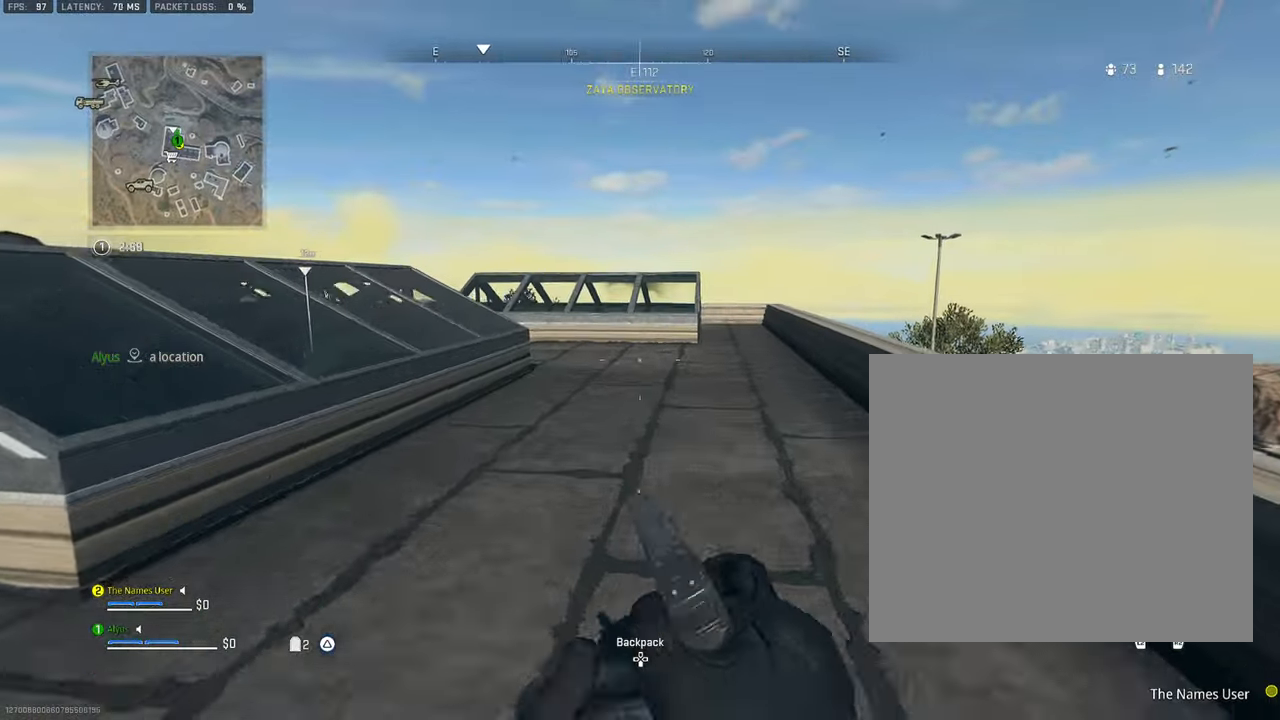
{"buttons": ["L3"], "left_stick": "up", "right_stick": "center", "events": [[16, "L3", "down"], [100, "L3", "up"], [216, "L3", "down"], [316, "L3", "up"], [316, "right_stick", "left"], [450, "L3", "down"], [450, "right_stick", "center"]]}
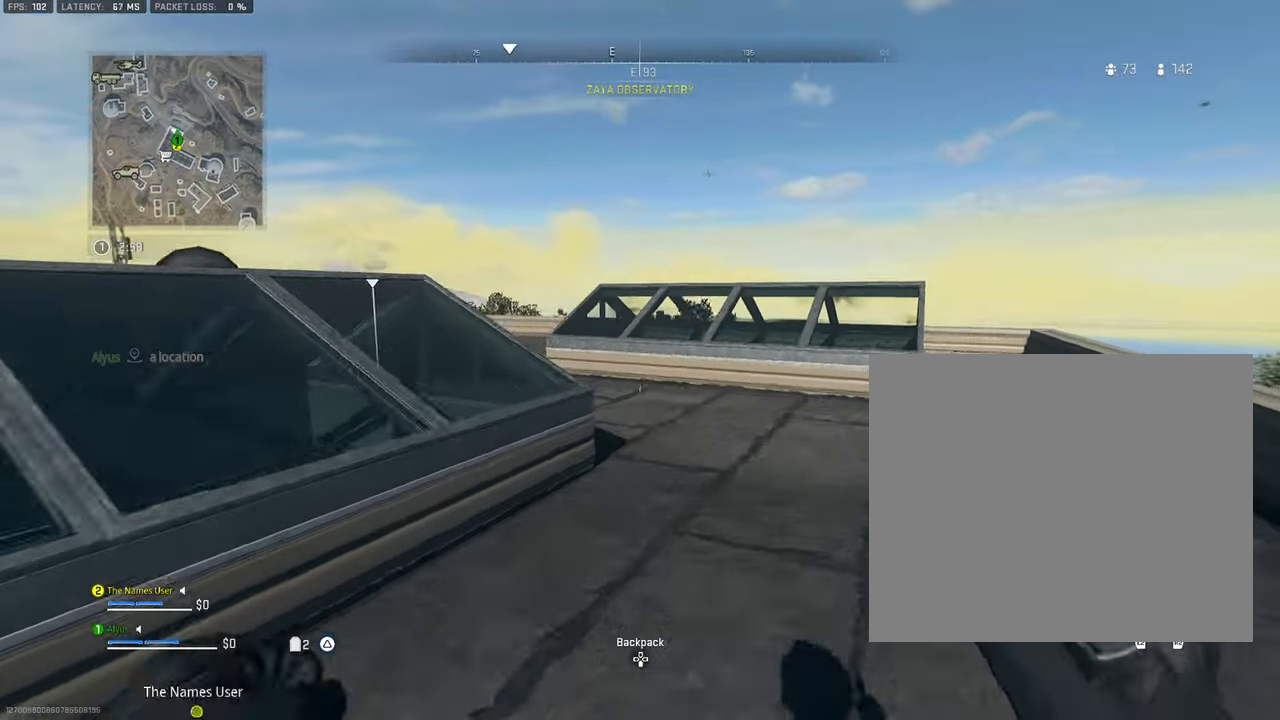
{"buttons": [], "left_stick": "up", "right_stick": "center", "events": [[50, "L3", "up"], [183, "L3", "down"], [183, "right_stick", "left"], [250, "L3", "up"], [300, "right_stick", "center"], [383, "L3", "down"], [483, "L3", "up"]]}
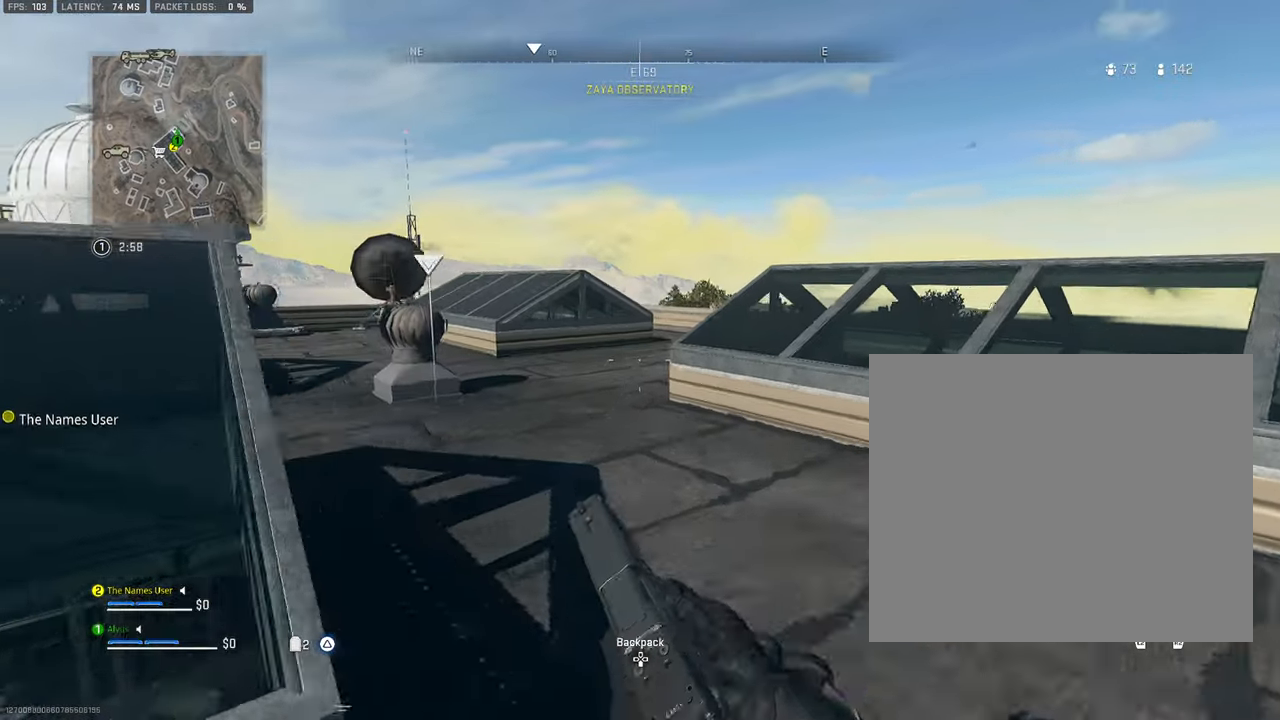
{"buttons": [], "left_stick": "up", "right_stick": "center", "events": [[100, "L3", "down"], [166, "right_stick", "down-left"], [333, "right_stick", "center"], [466, "L3", "up"]]}
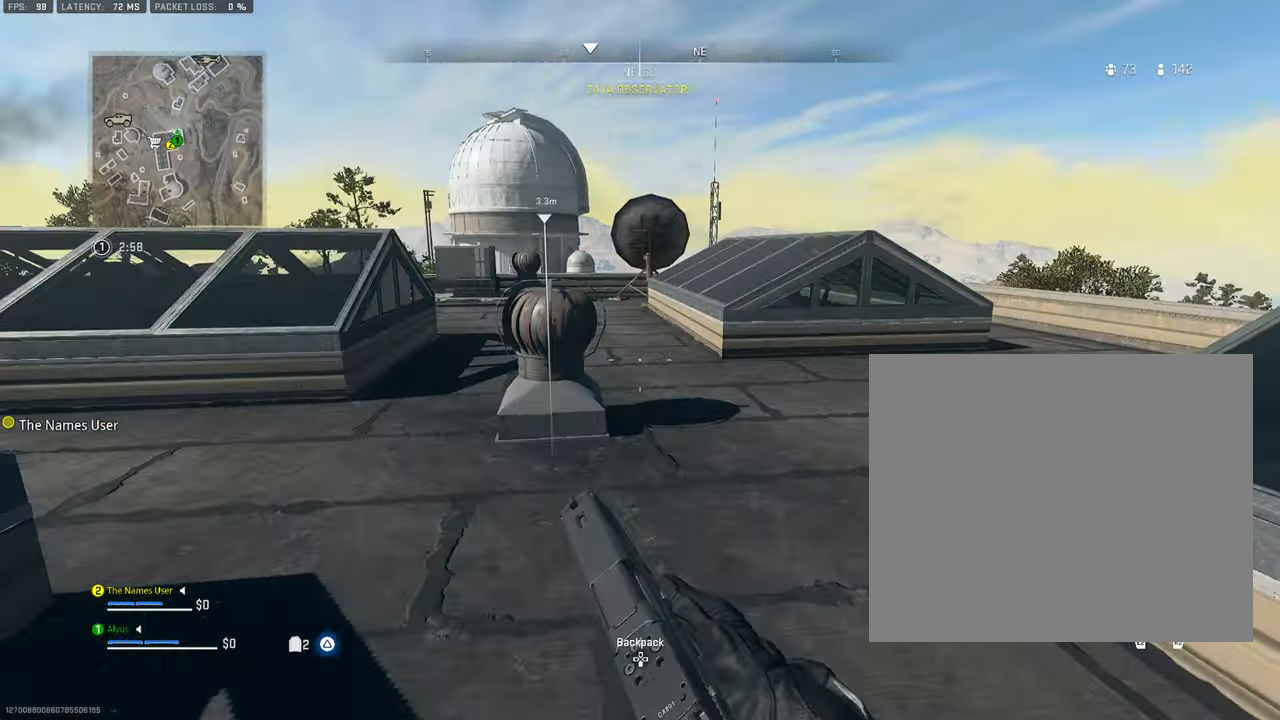
{"buttons": ["L3"], "left_stick": "up", "right_stick": "right", "events": [[350, "right_stick", "right"], [450, "L3", "down"]]}
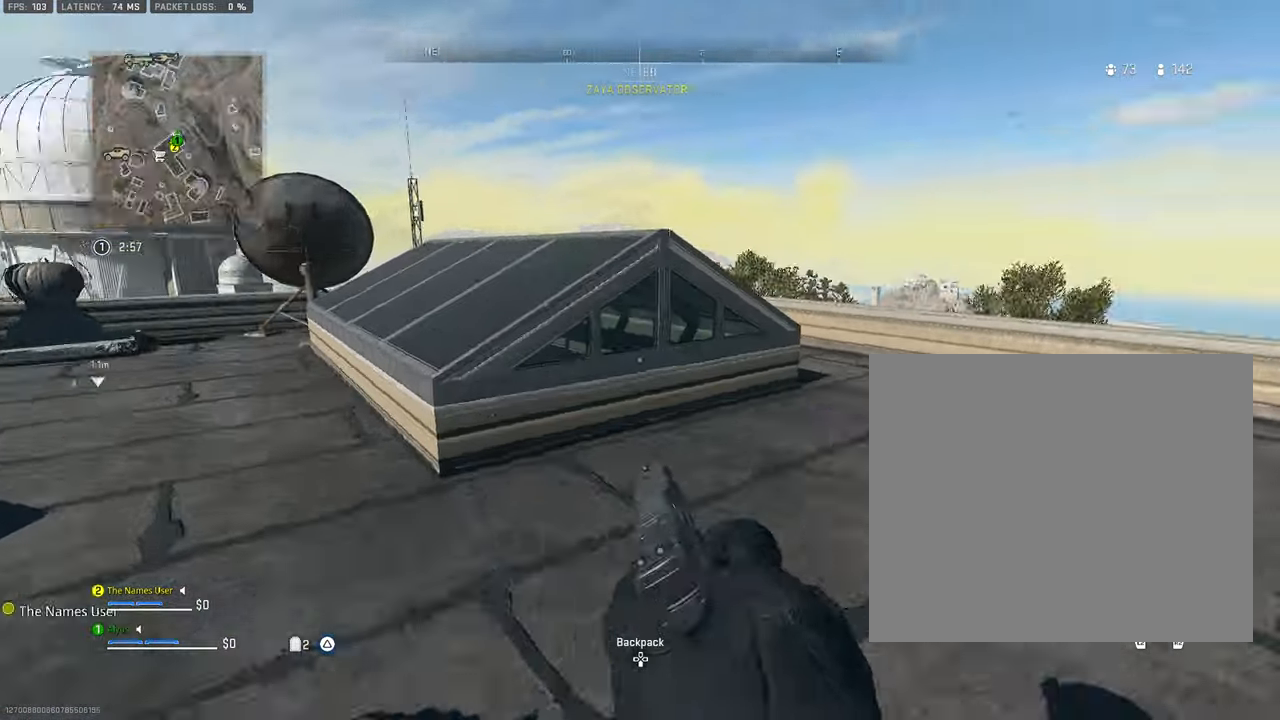
{"buttons": [], "left_stick": "up", "right_stick": "down-left", "events": [[83, "L3", "up"], [116, "right_stick", "center"], [200, "L3", "down"], [333, "right_stick", "left"], [450, "right_stick", "down-left"], [500, "L3", "up"]]}
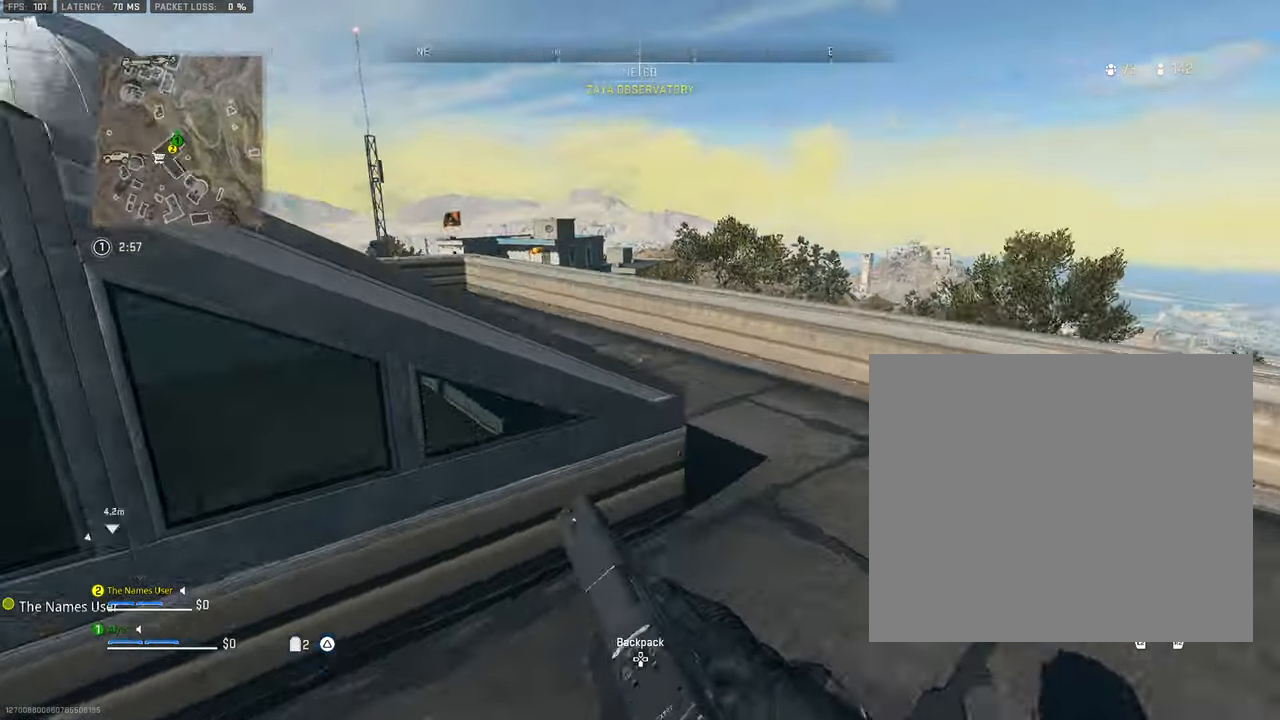
{"buttons": [], "left_stick": "down-right", "right_stick": "right", "events": [[16, "CROSS", "down"], [83, "left_stick", "up-right"], [83, "right_stick", "center"], [183, "CROSS", "up"], [250, "left_stick", "down-right"], [416, "right_stick", "right"]]}
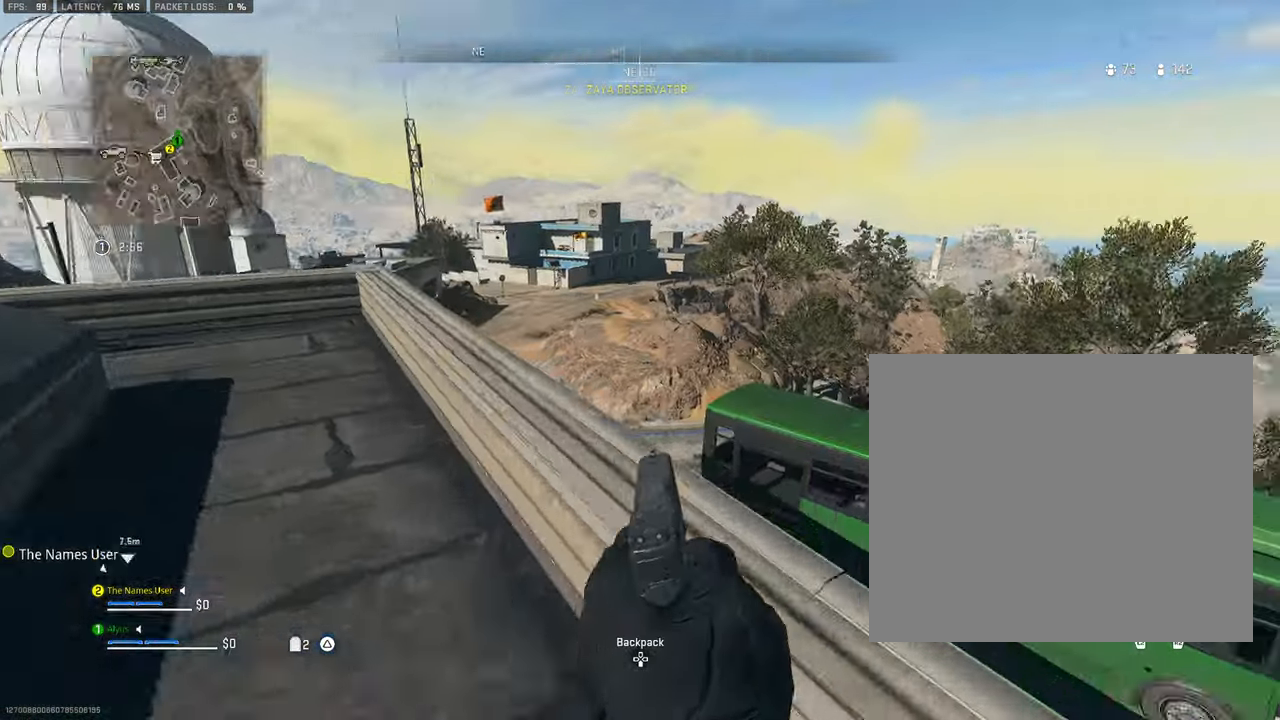
{"buttons": [], "left_stick": "up-left", "right_stick": "center", "events": [[16, "left_stick", "down"], [316, "left_stick", "right"], [383, "right_stick", "center"], [416, "left_stick", "up"], [500, "left_stick", "up-left"]]}
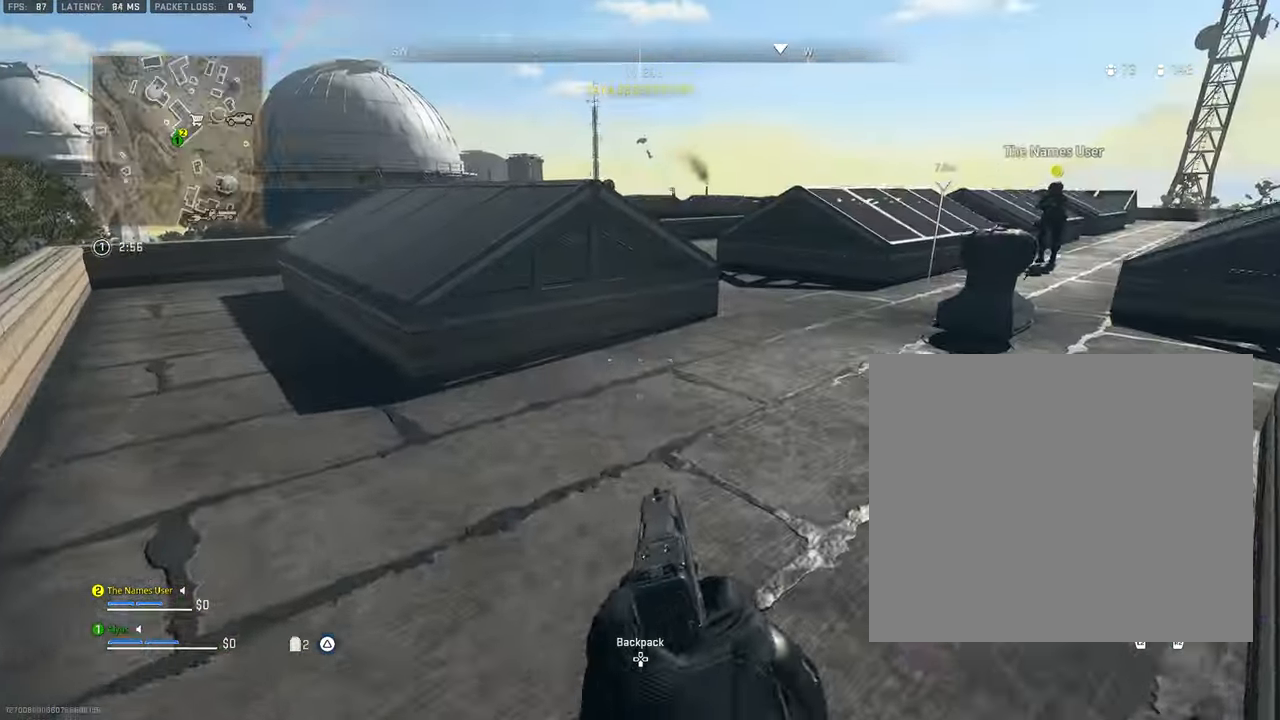
{"buttons": ["L3"], "left_stick": "up-left", "right_stick": "right", "events": [[100, "right_stick", "left"], [266, "right_stick", "center"], [300, "L3", "down"], [350, "right_stick", "right"], [383, "L3", "up"], [483, "L3", "down"]]}
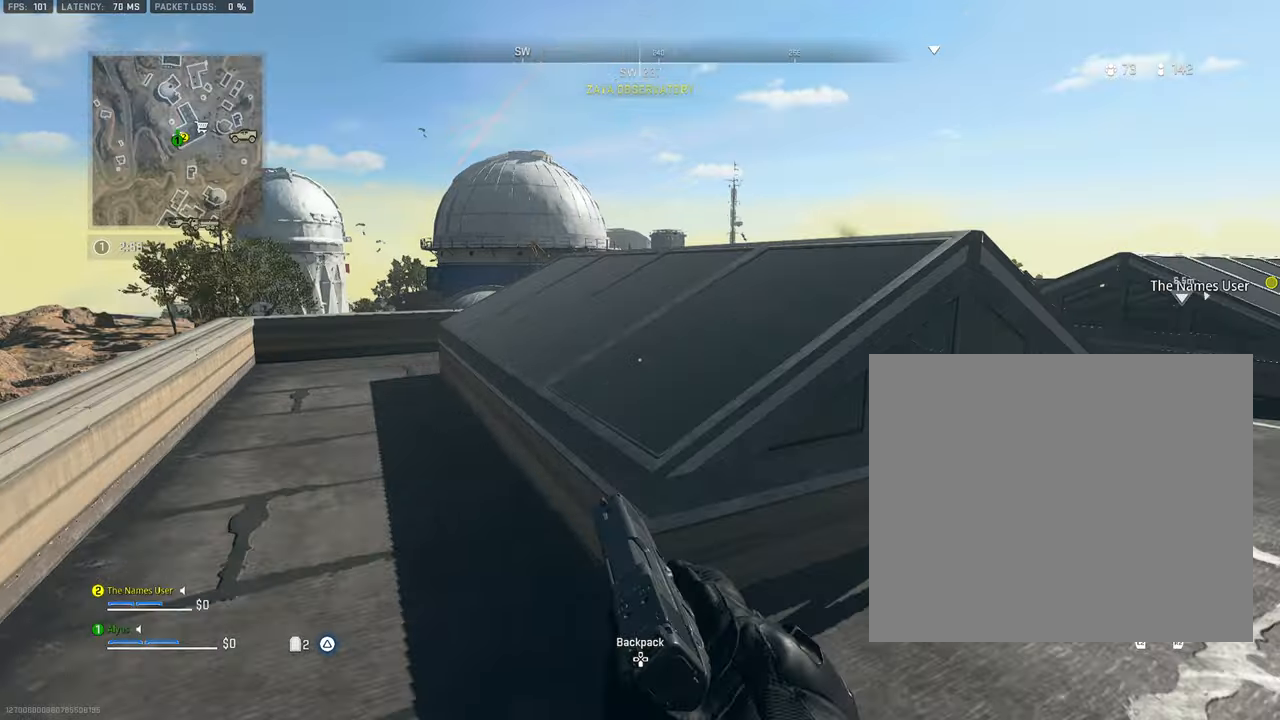
{"buttons": ["L3"], "left_stick": "up-left", "right_stick": "right", "events": [[83, "CROSS", "down"], [117, "L3", "up"], [133, "right_stick", "center"], [233, "CROSS", "up"], [433, "L3", "down"], [433, "right_stick", "right"]]}
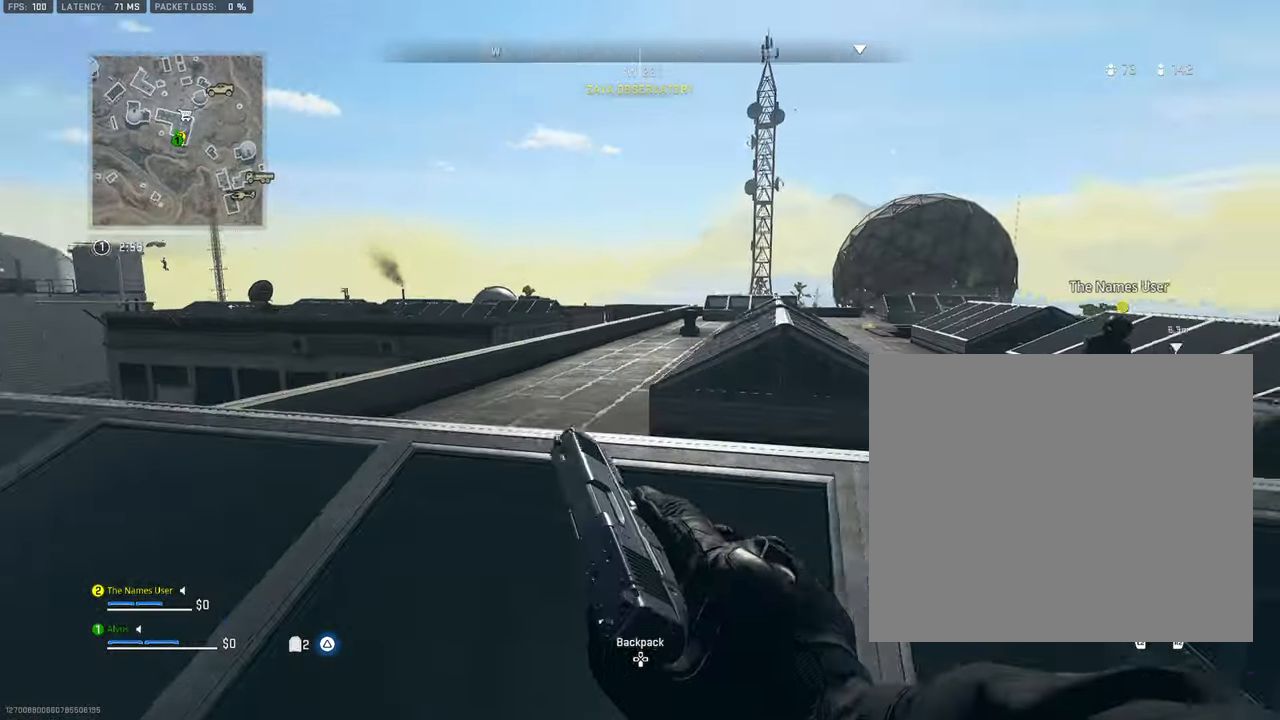
{"buttons": [], "left_stick": "left", "right_stick": "right", "events": [[50, "L3", "up"], [100, "left_stick", "left"], [133, "right_stick", "center"], [300, "TRIANGLE", "down"], [433, "TRIANGLE", "up"], [500, "right_stick", "right"]]}
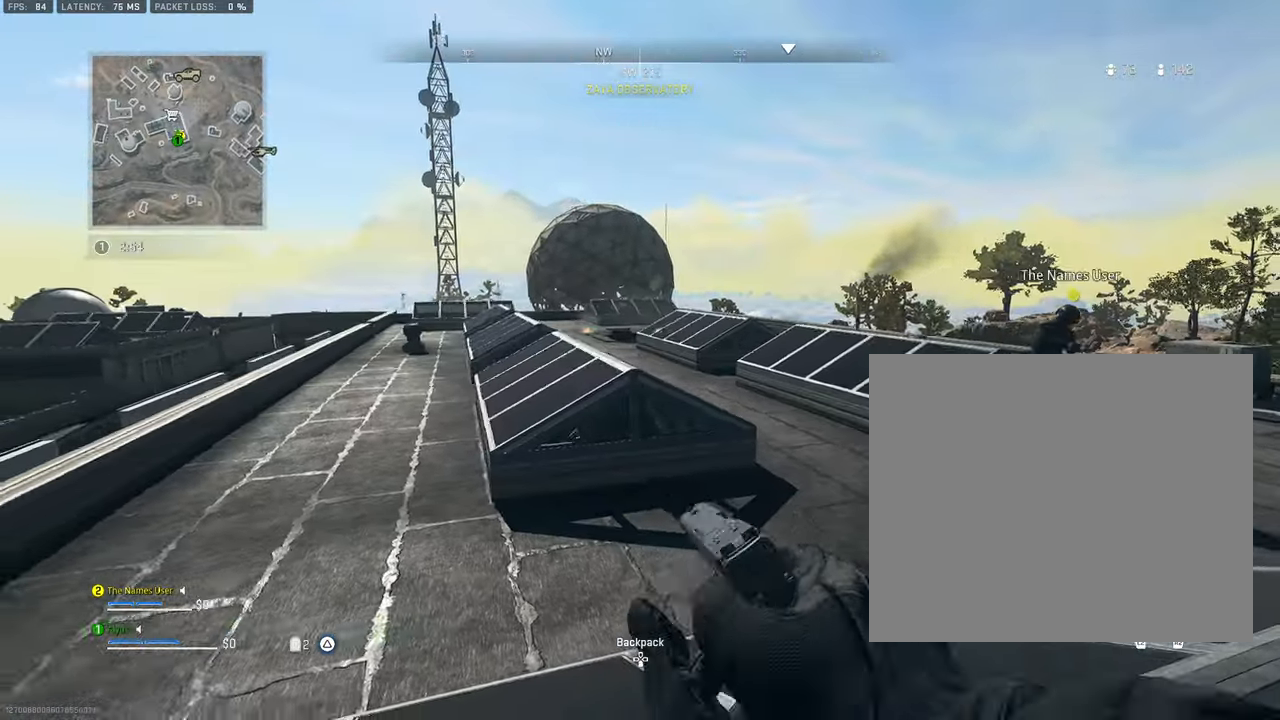
{"buttons": ["L3"], "left_stick": "up", "right_stick": "center", "events": [[50, "left_stick", "down"], [117, "left_stick", "right"], [183, "left_stick", "up-right"], [250, "right_stick", "center"], [300, "left_stick", "up"], [400, "L3", "down"]]}
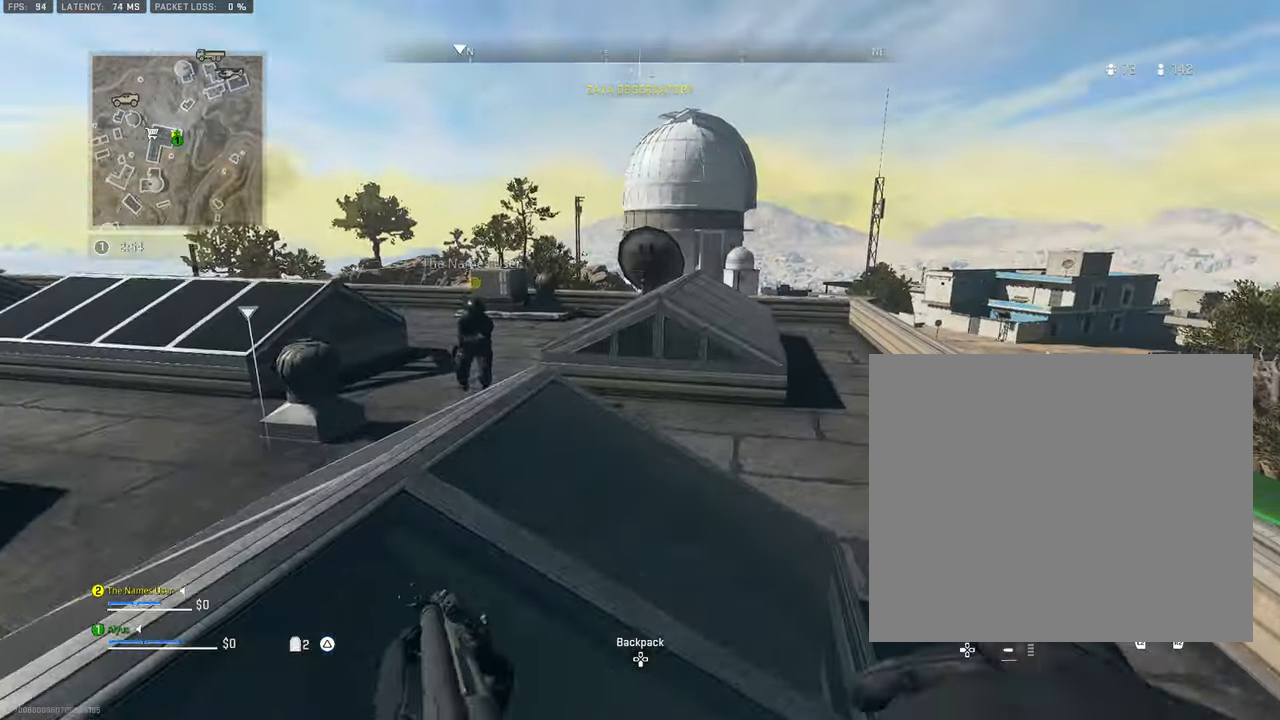
{"buttons": [], "left_stick": "down-right", "right_stick": "center"}
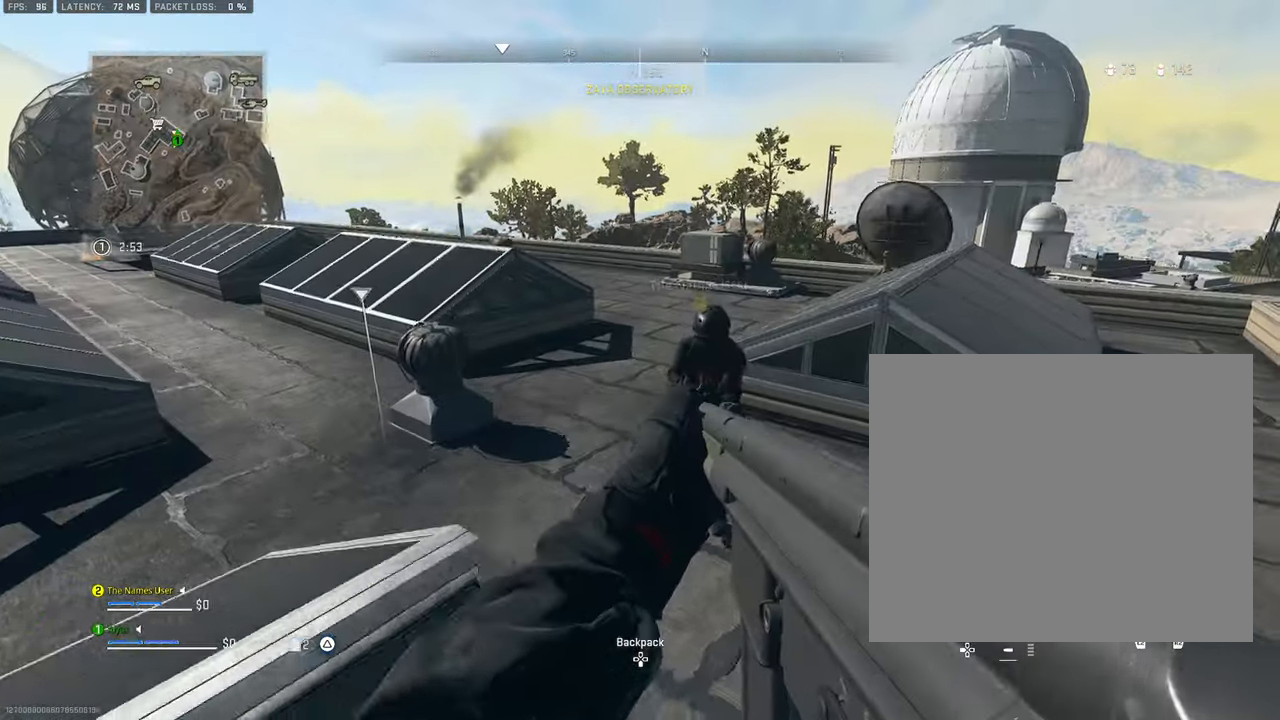
{"buttons": ["R3"], "left_stick": "up-right", "right_stick": "center", "events": [[83, "right_stick", "down-left"], [117, "left_stick", "down-left"], [267, "left_stick", "up-left"], [317, "left_stick", "up"], [350, "R3", "down"], [383, "right_stick", "center"], [450, "left_stick", "up-right"]]}
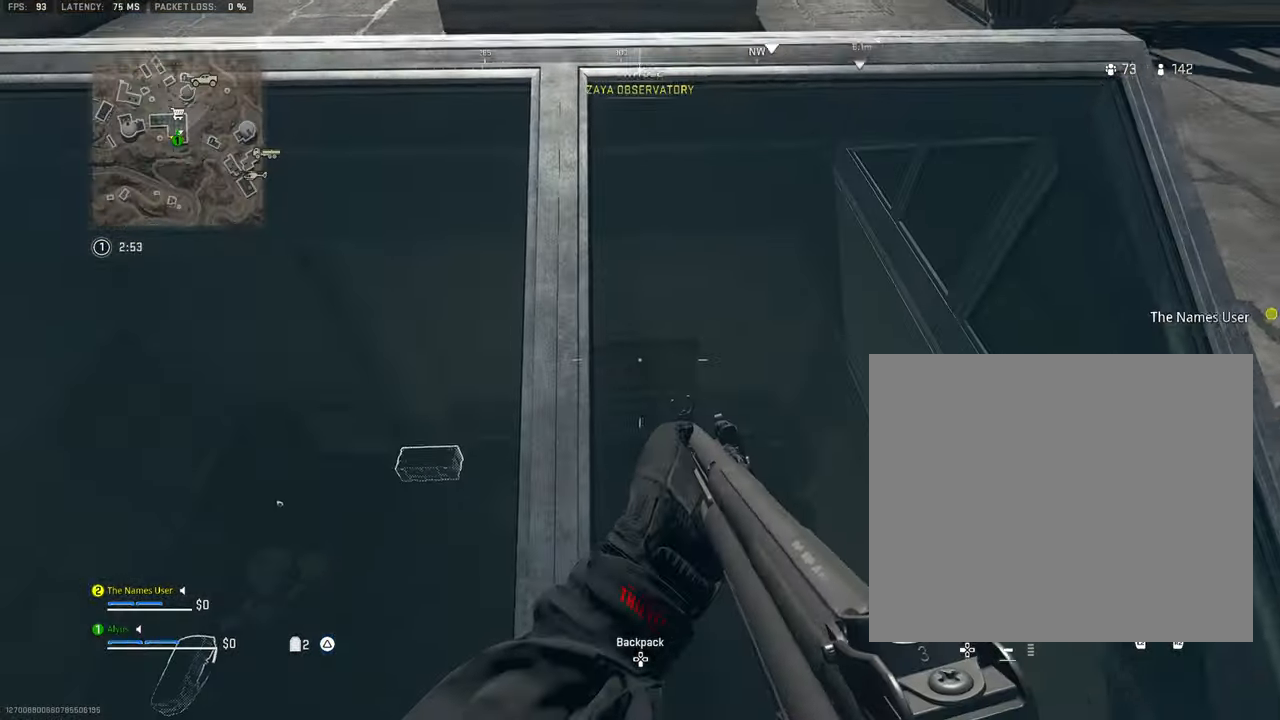
{"buttons": [], "left_stick": "center", "right_stick": "down", "events": [[83, "right_stick", "down"], [333, "R3", "up"], [333, "left_stick", "center"]]}
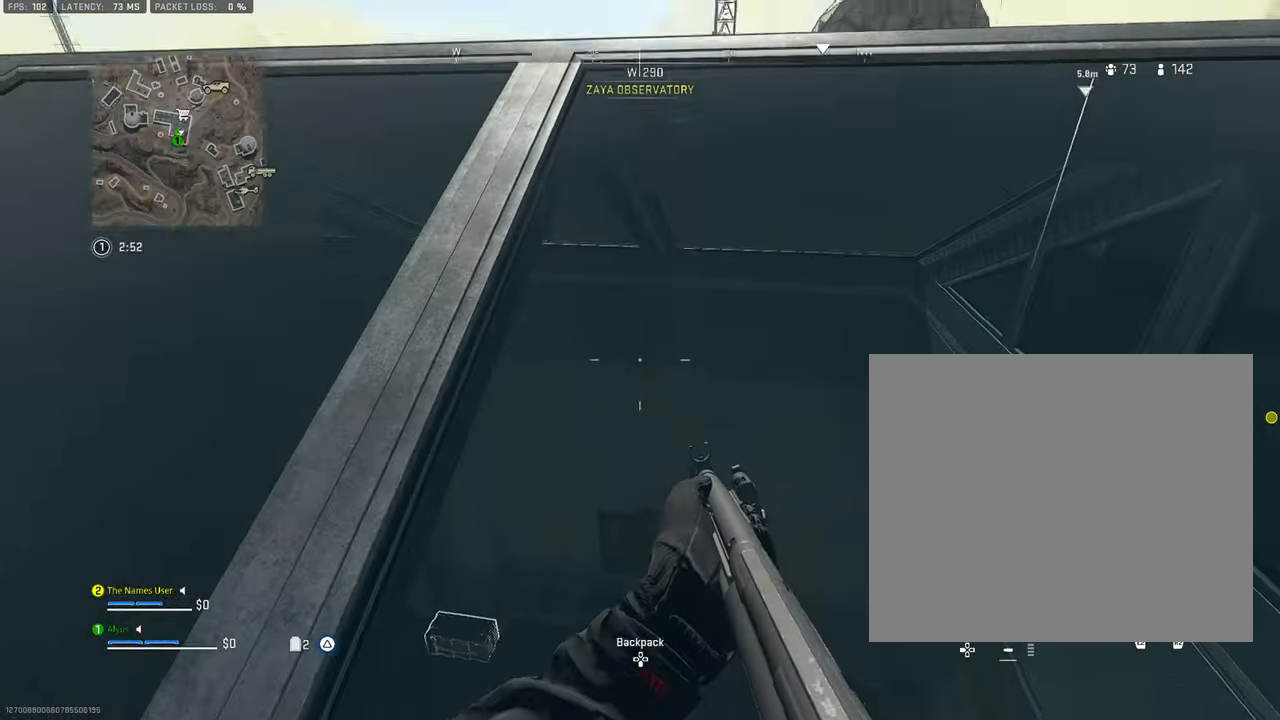
{"buttons": [], "left_stick": "up-right", "right_stick": "down", "events": [[67, "left_stick", "up-right"], [100, "CIRCLE", "down"], [233, "CIRCLE", "up"]]}
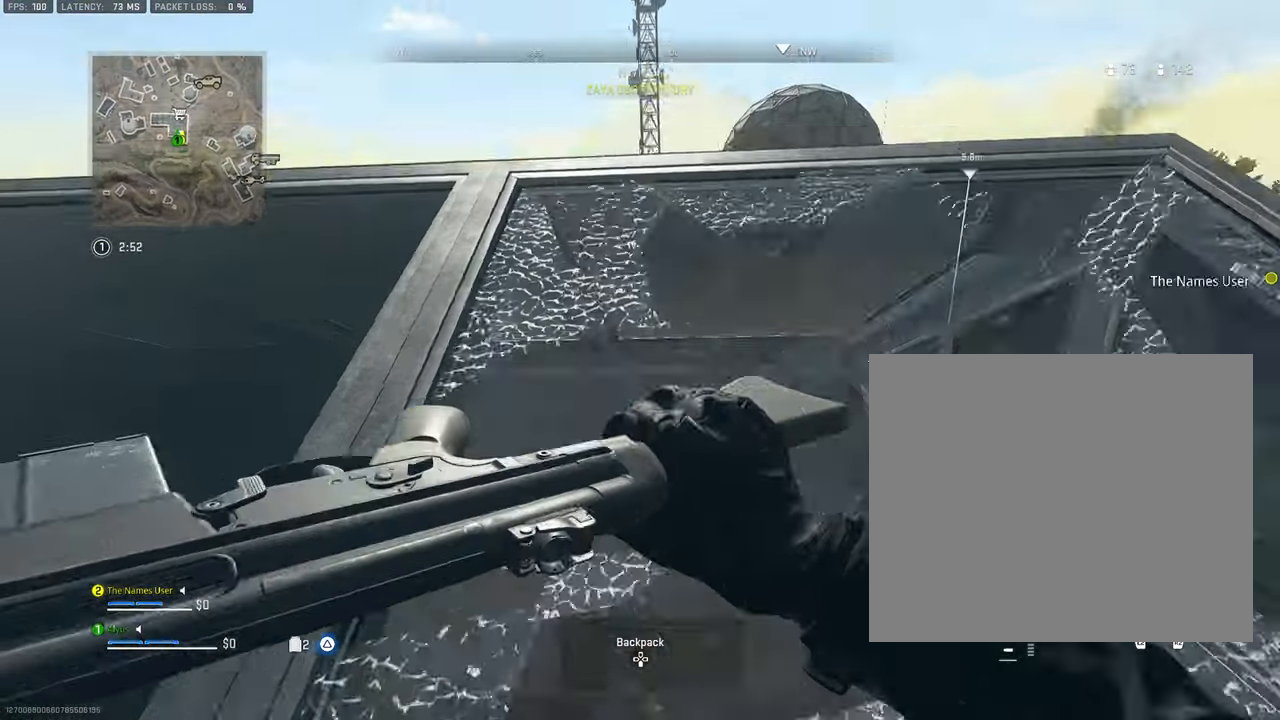
{"buttons": [], "left_stick": "right", "right_stick": "center", "events": [[150, "right_stick", "down-left"], [433, "right_stick", "center"], [450, "left_stick", "right"]]}
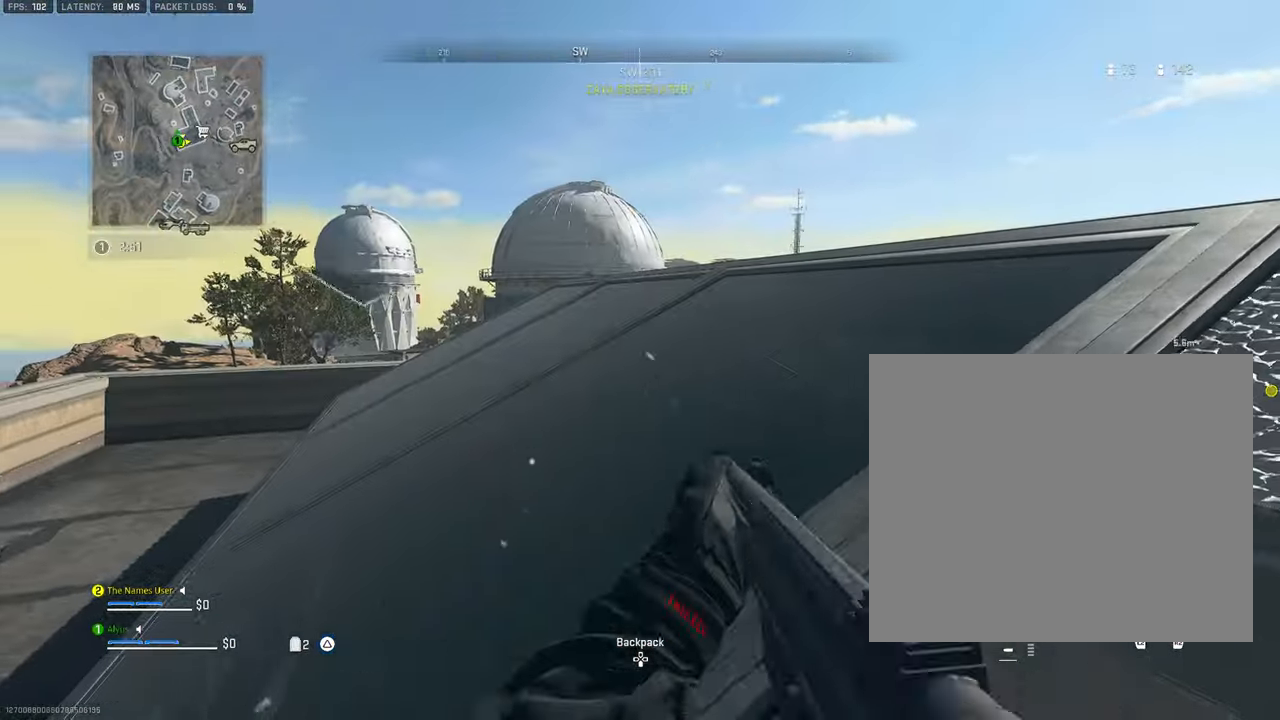
{"buttons": ["L3"], "left_stick": "up", "right_stick": "down-right", "events": [[83, "right_stick", "down"], [133, "TRIANGLE", "down"], [150, "right_stick", "down-right"], [250, "TRIANGLE", "up"], [300, "left_stick", "up-right"], [400, "left_stick", "up"], [500, "L3", "down"]]}
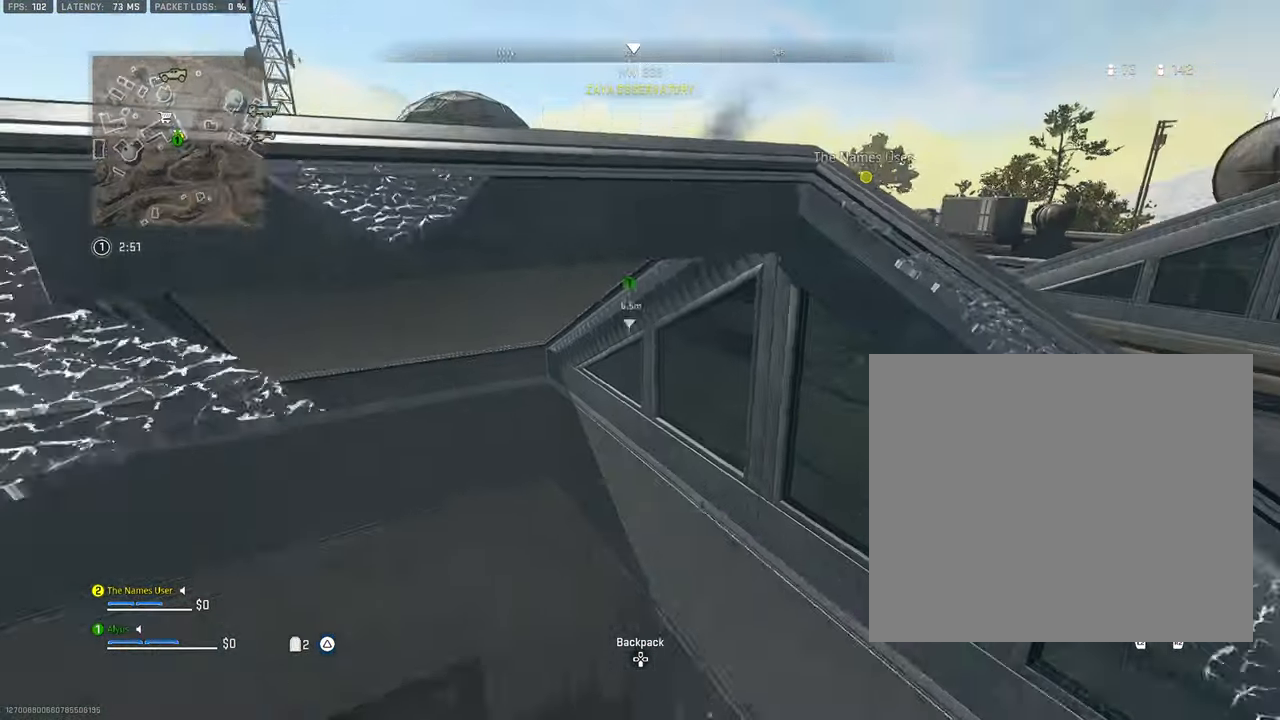
{"buttons": [], "left_stick": "down-left", "right_stick": "down-left", "events": [[33, "right_stick", "center"], [133, "L3", "up"], [233, "left_stick", "right"], [317, "right_stick", "down-left"], [350, "left_stick", "down-left"]]}
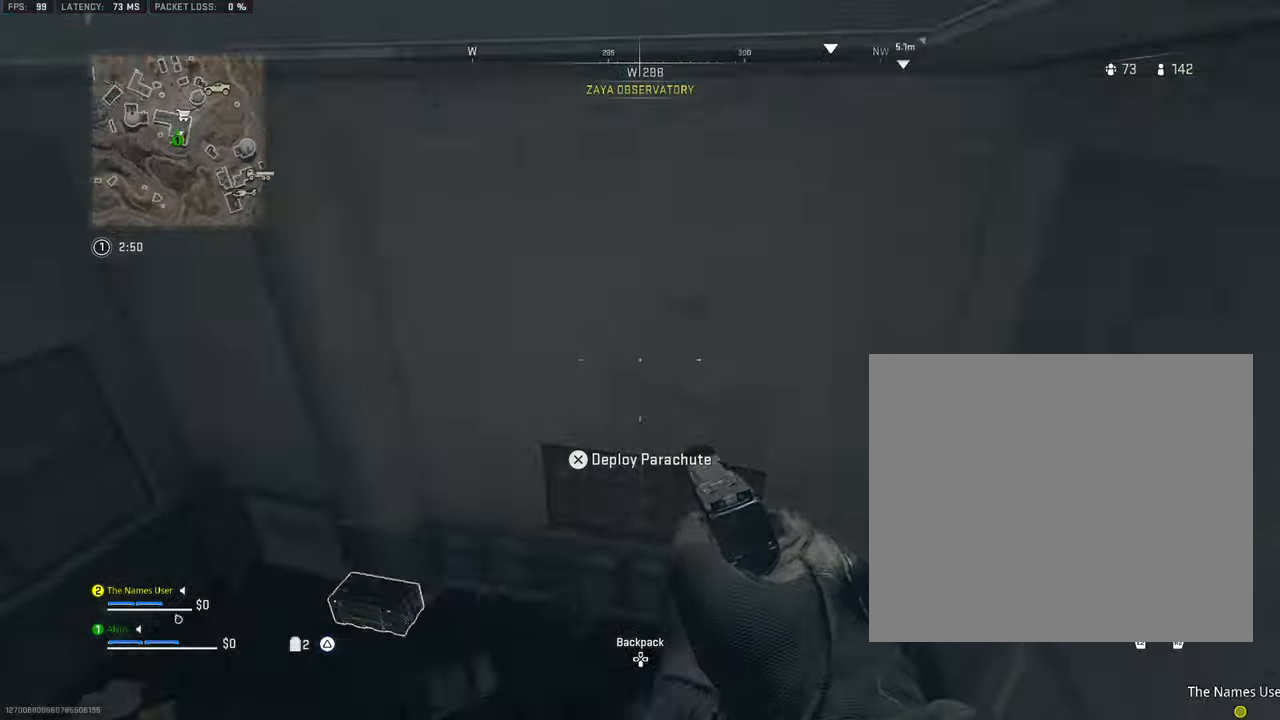
{"buttons": [], "left_stick": "up", "right_stick": "center", "events": [[34, "left_stick", "up-left"], [117, "right_stick", "center"], [267, "L3", "down"], [367, "L3", "up"], [367, "left_stick", "up"]]}
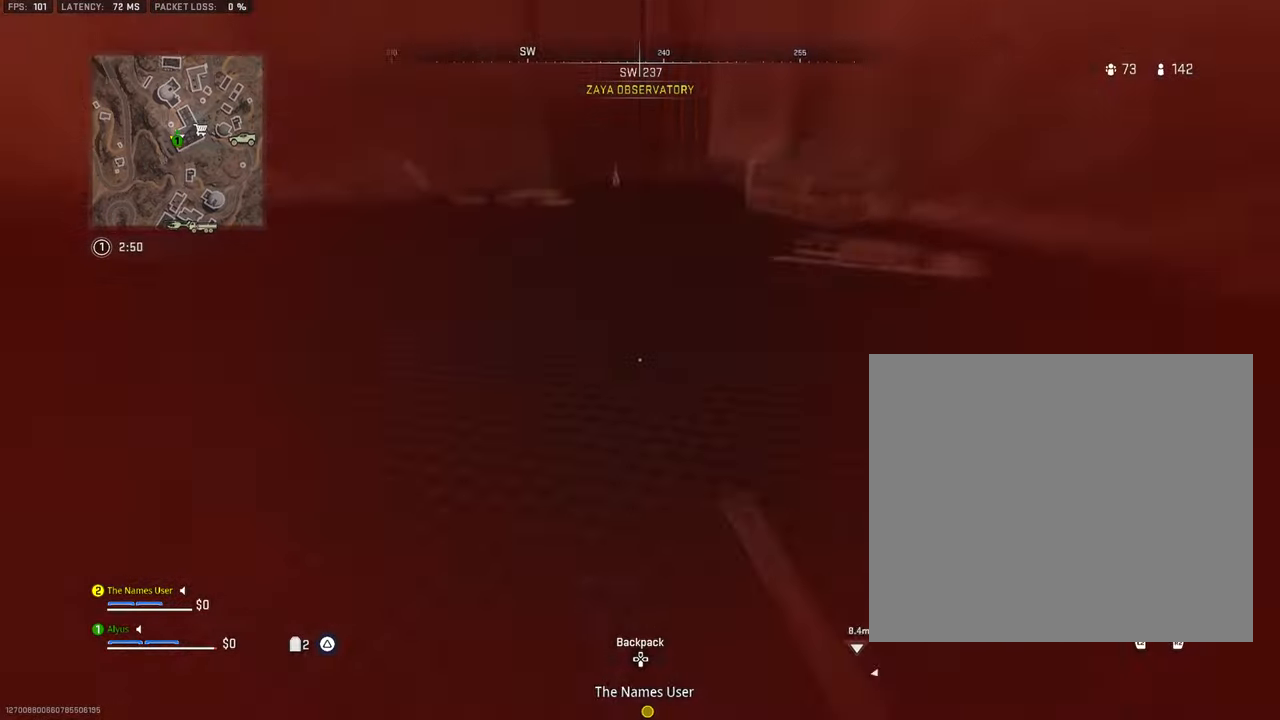
{"buttons": [], "left_stick": "right", "right_stick": "right", "events": [[17, "L3", "down"], [184, "right_stick", "left"], [200, "L3", "up"], [317, "L3", "down"], [384, "right_stick", "right"], [434, "L3", "up"], [484, "left_stick", "right"]]}
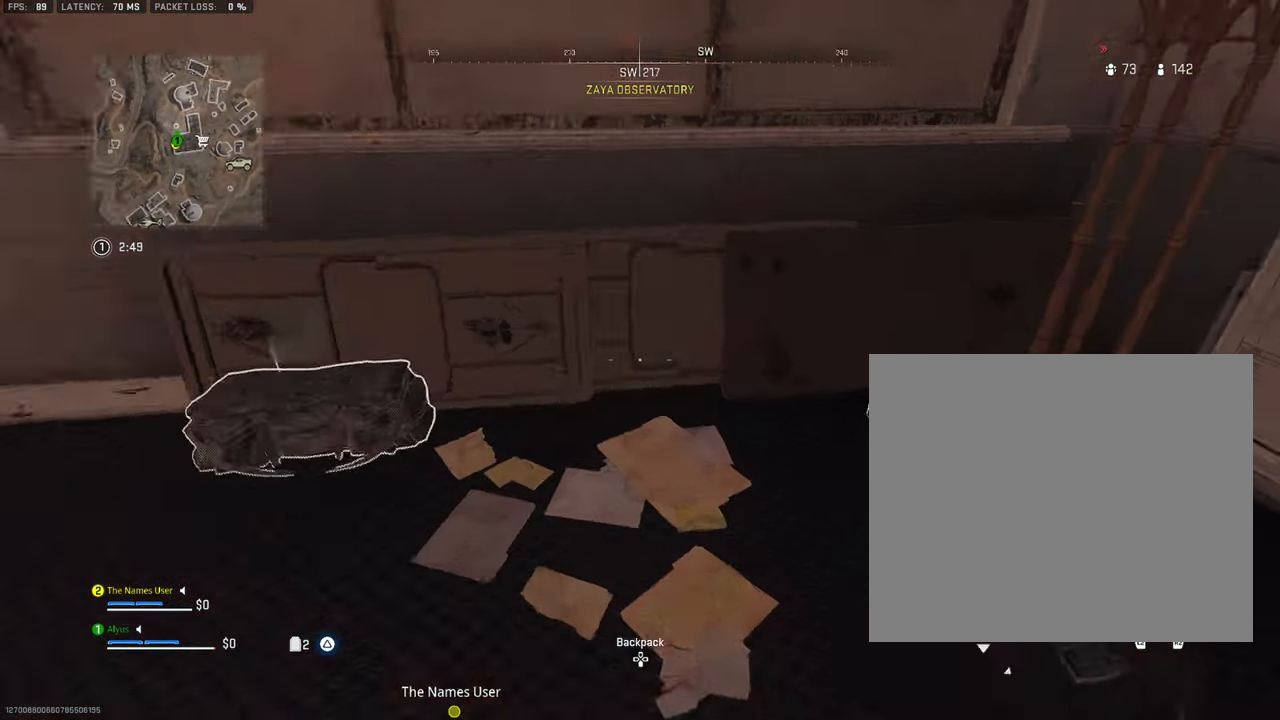
{"buttons": [], "left_stick": "down", "right_stick": "right", "events": [[134, "left_stick", "down-left"], [150, "right_stick", "center"], [267, "SQUARE", "down"], [267, "left_stick", "center"], [350, "SQUARE", "up"], [450, "left_stick", "down"], [467, "right_stick", "right"]]}
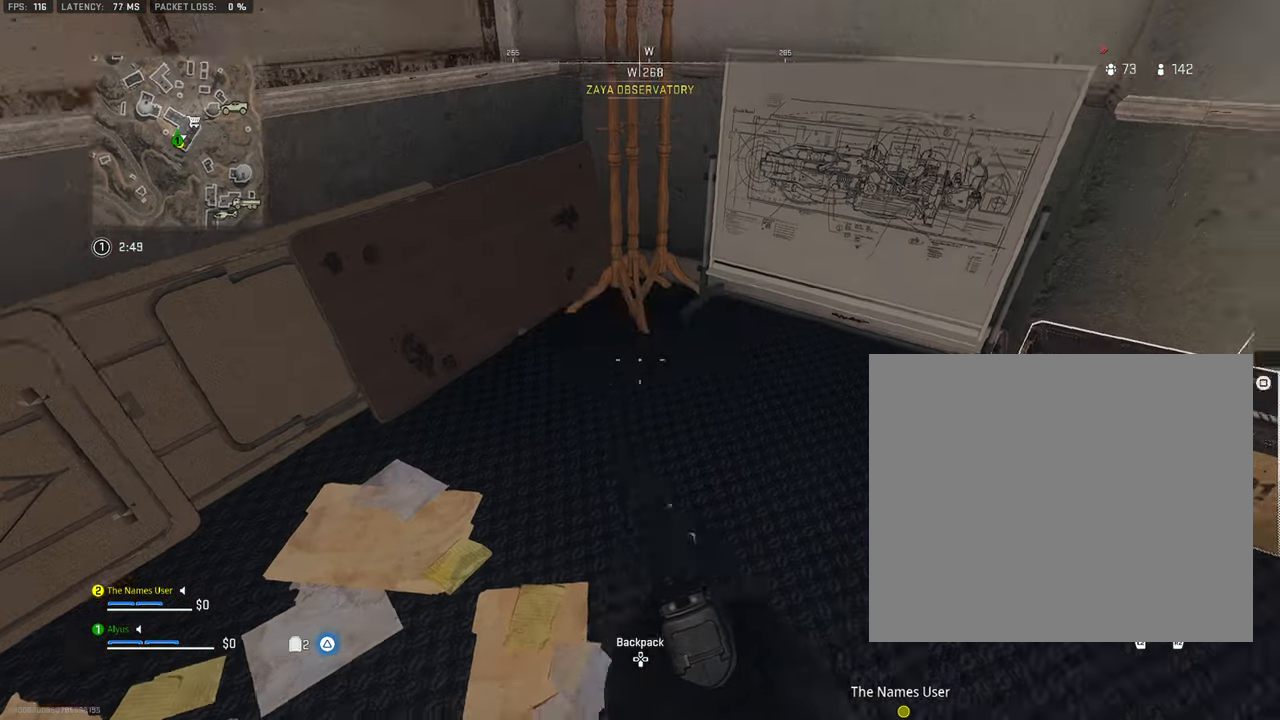
{"buttons": [], "left_stick": "up-left", "right_stick": "up-right", "events": [[200, "right_stick", "up-right"], [350, "left_stick", "left"], [467, "left_stick", "up-left"]]}
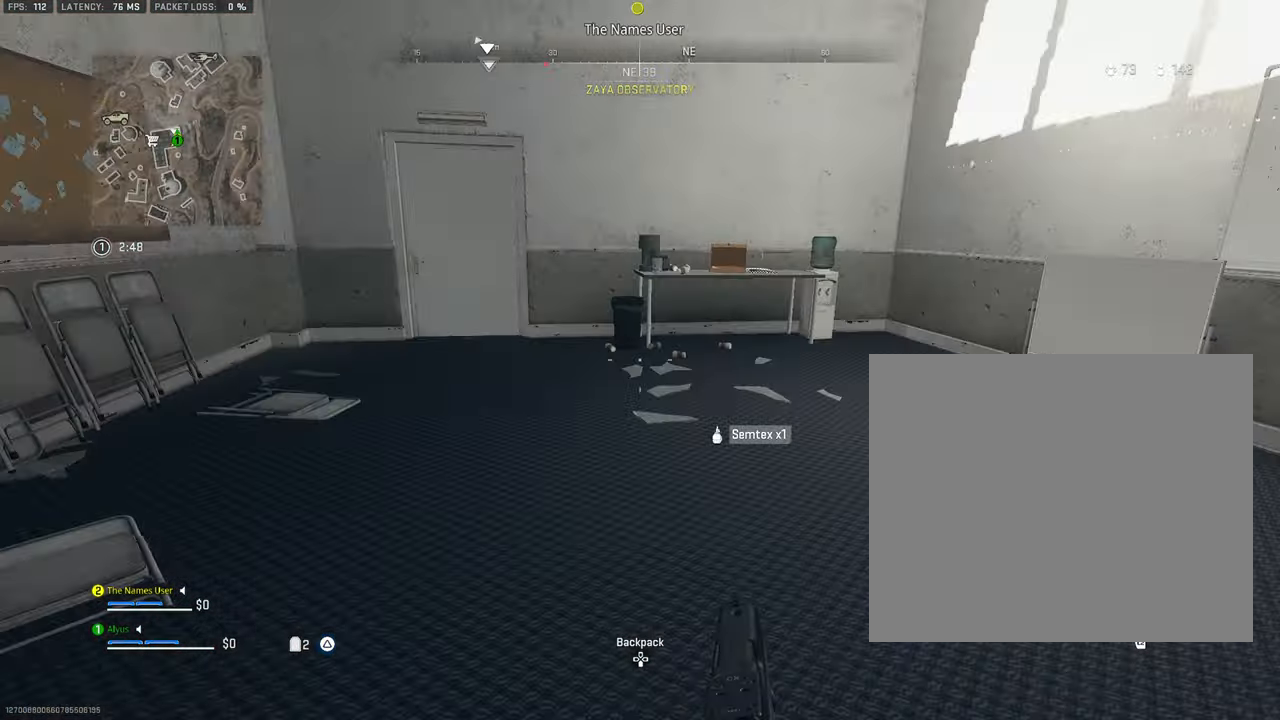
{"buttons": ["L3"], "left_stick": "up", "right_stick": "right", "events": [[67, "right_stick", "center"], [167, "right_stick", "left"], [184, "L3", "down"], [234, "right_stick", "down-left"], [267, "left_stick", "up"], [334, "L3", "up"], [400, "right_stick", "right"], [484, "L3", "down"]]}
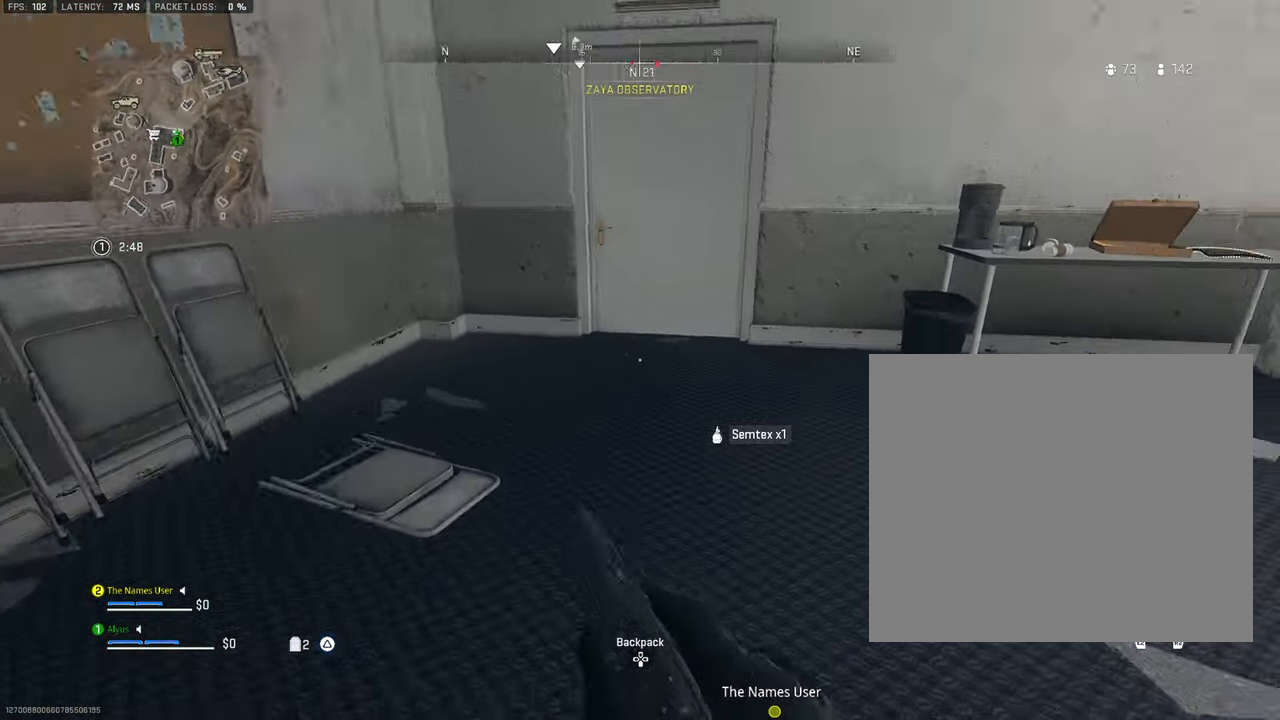
{"buttons": [], "left_stick": "up", "right_stick": "center", "events": [[100, "L3", "up"], [184, "right_stick", "center"], [217, "L3", "down"], [450, "L3", "up"]]}
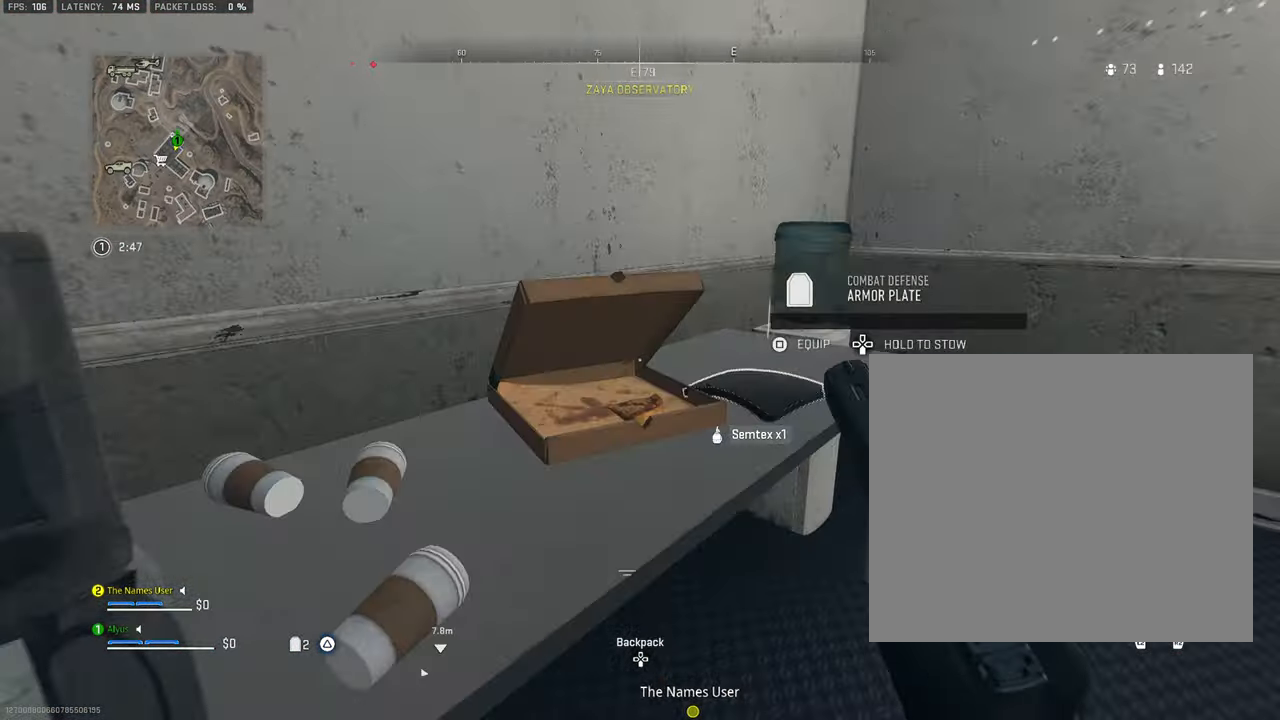
{"buttons": [], "left_stick": "right", "right_stick": "center", "events": [[50, "left_stick", "right"], [50, "right_stick", "down-left"], [367, "right_stick", "center"]]}
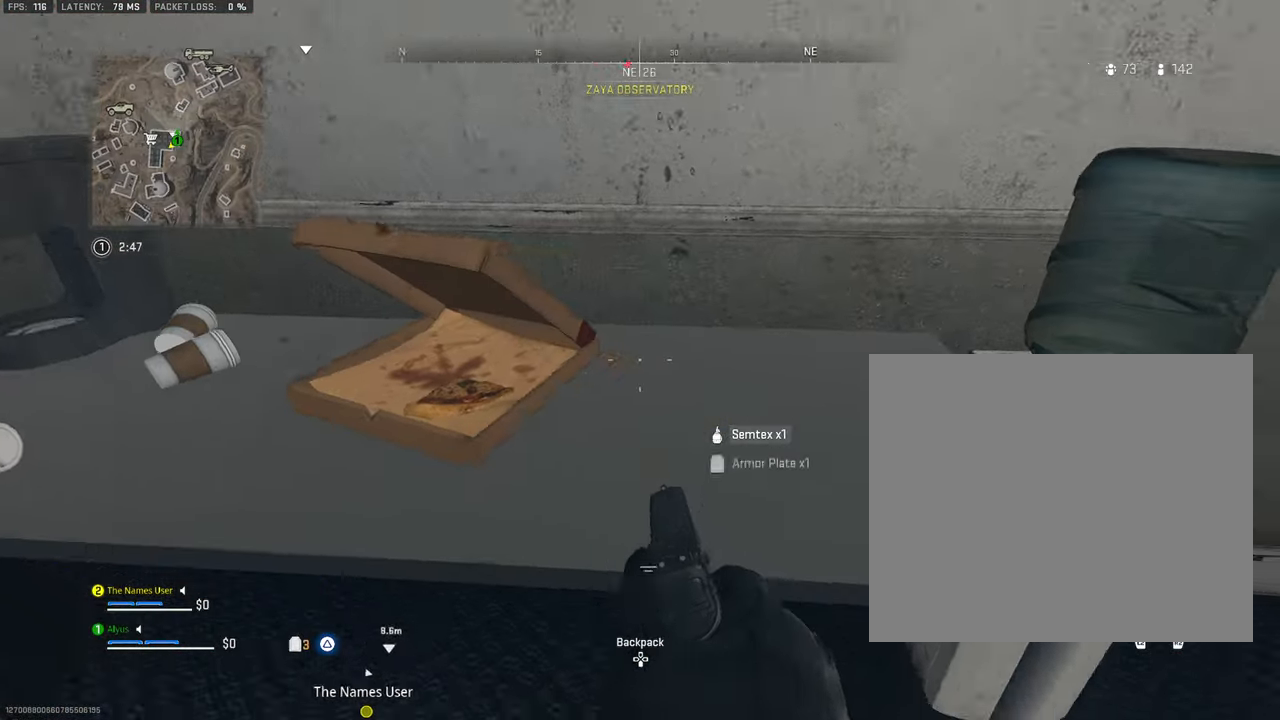
{"buttons": [], "left_stick": "down", "right_stick": "up", "events": [[84, "left_stick", "down-left"], [84, "right_stick", "up-left"], [334, "right_stick", "up"], [434, "left_stick", "down"]]}
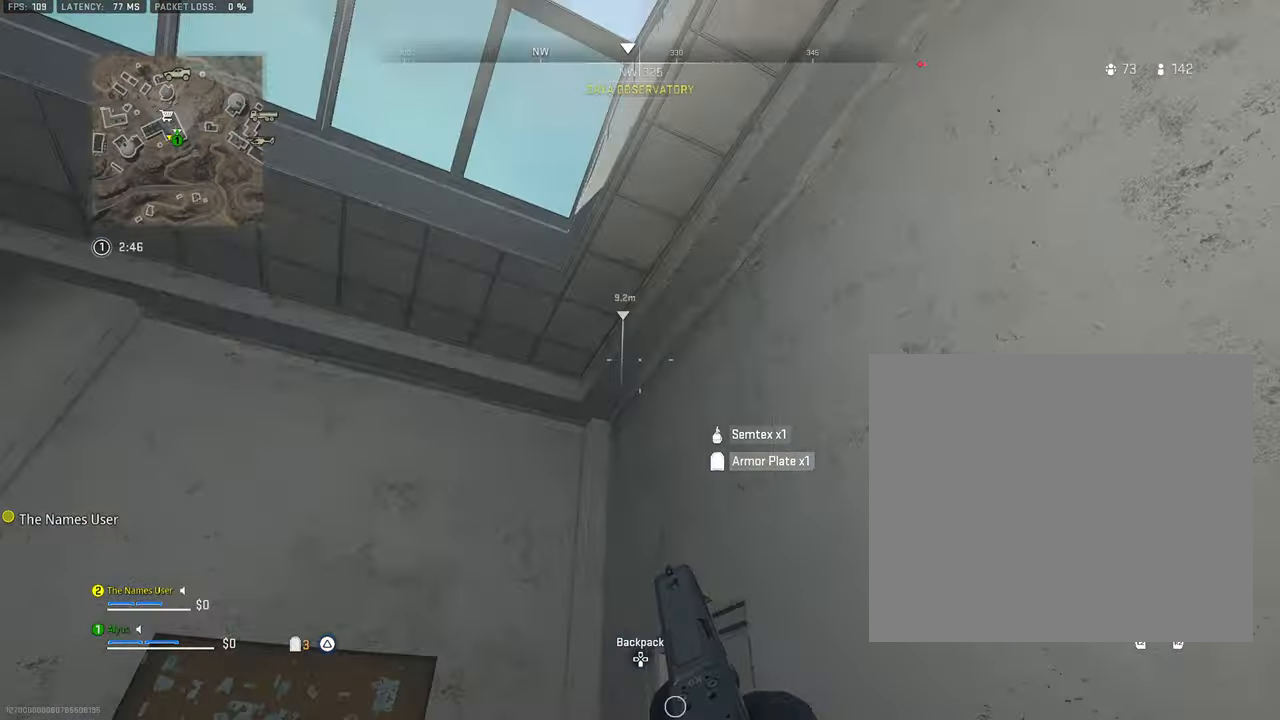
{"buttons": [], "left_stick": "up", "right_stick": "down", "events": [[34, "right_stick", "up-left"], [184, "right_stick", "center"], [234, "left_stick", "center"], [284, "right_stick", "down"], [484, "left_stick", "up"]]}
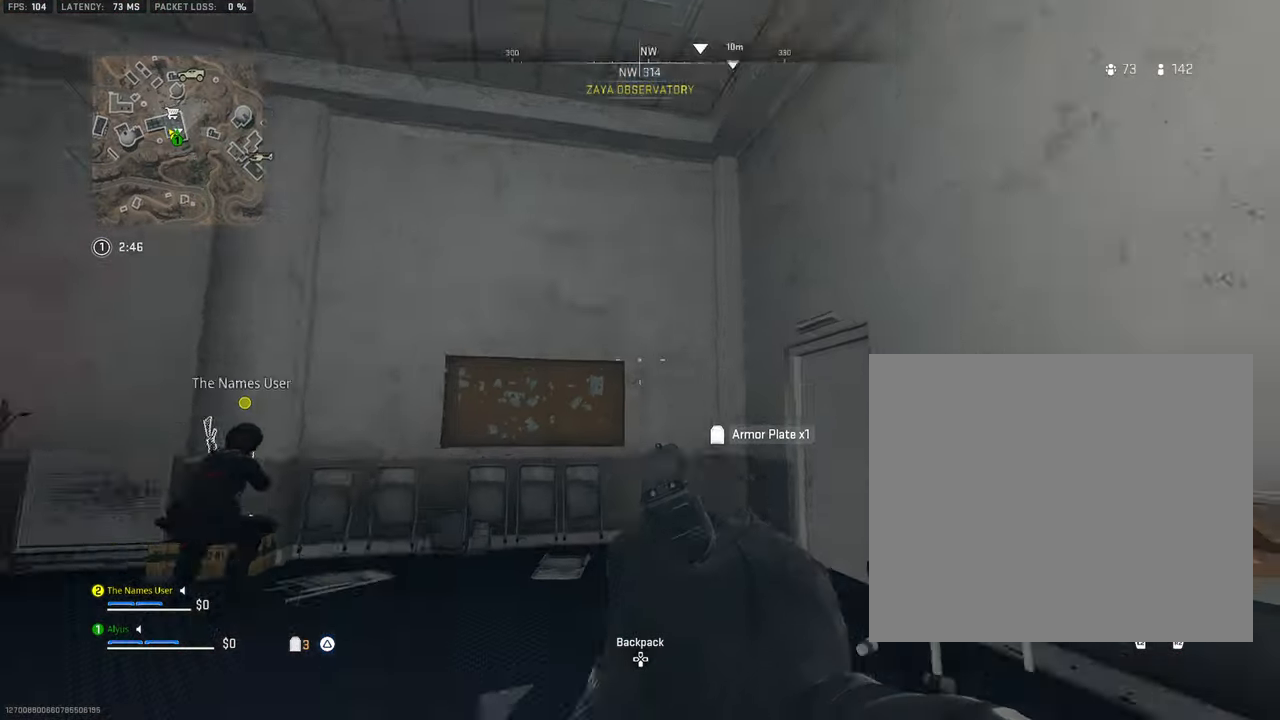
{"buttons": ["L3"], "left_stick": "up", "right_stick": "center", "events": [[17, "right_stick", "down-left"], [150, "right_stick", "center"], [350, "right_stick", "left"], [450, "L3", "down"], [466, "right_stick", "center"]]}